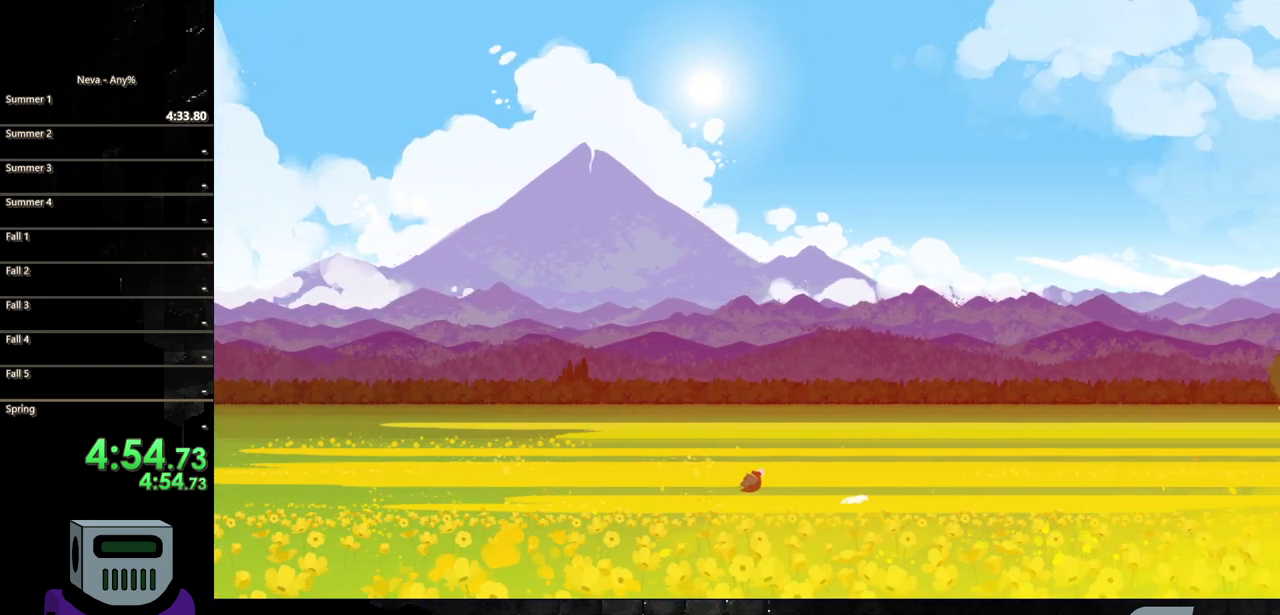
Gameplay with a controller (PlayStation layout); each line is a JSON object with the inputs held at the frame after it. "events" lists button and stick changes between this image and that frame as [ms after this image, input, new state], when the widget could be followed in between. Not read: CROSS L3 R3 left_stick right_stick.
{"buttons": ["CIRCLE", "DPAD_RIGHT"], "events": [[483, "CIRCLE", "down"]]}
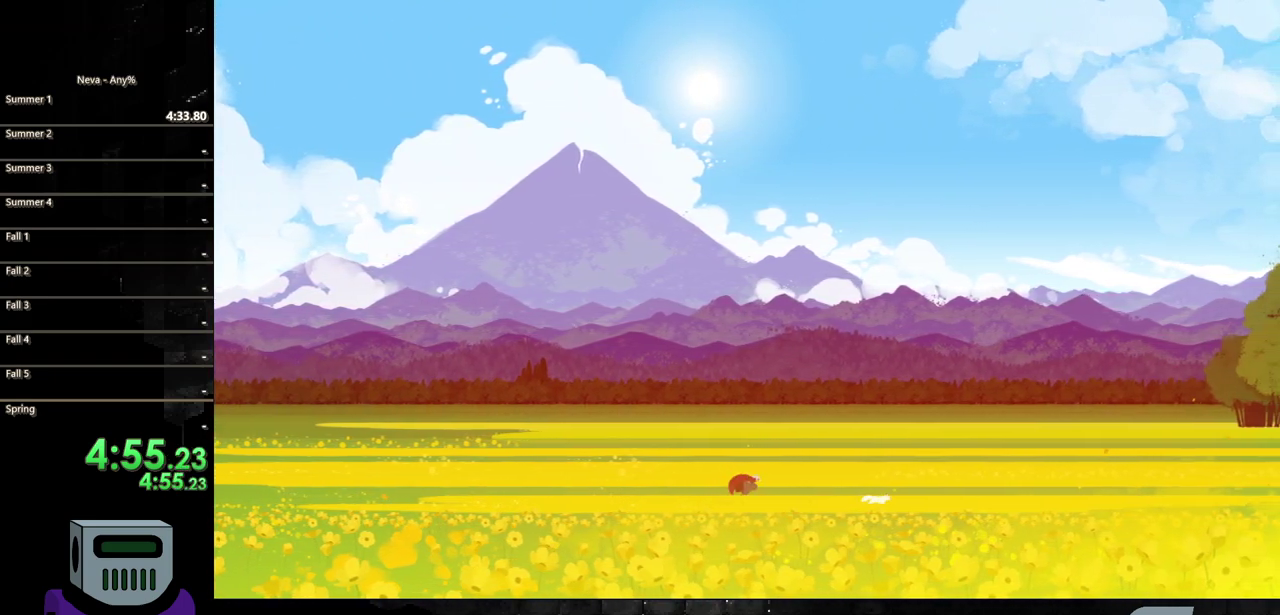
{"buttons": ["DPAD_RIGHT"], "events": [[133, "CIRCLE", "up"]]}
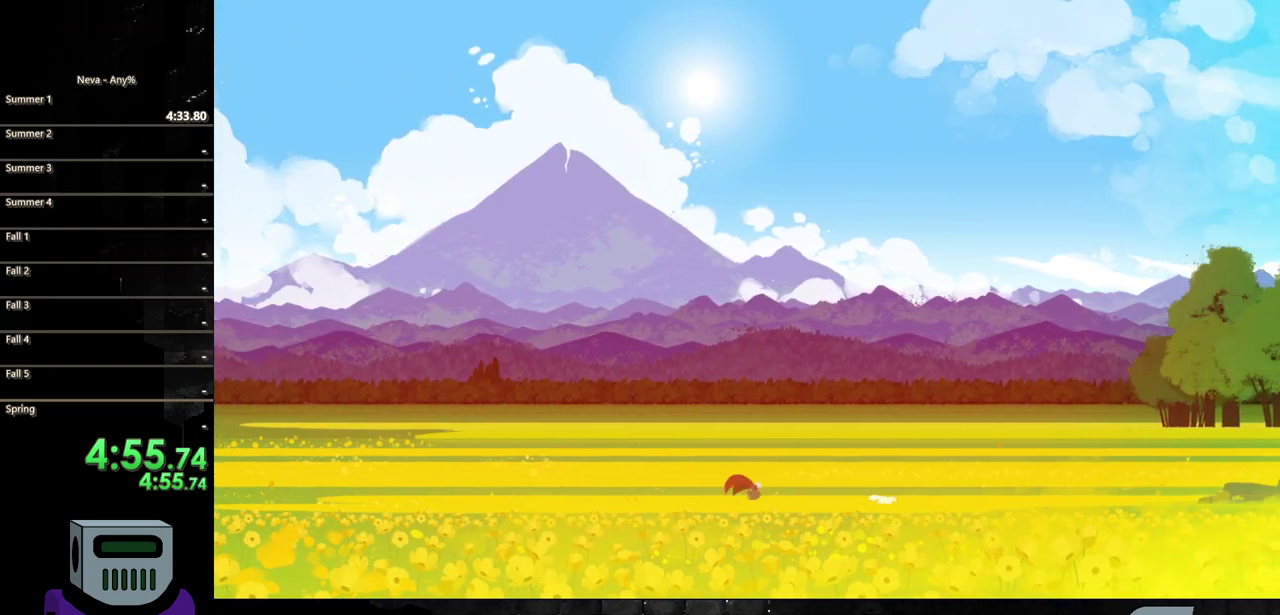
{"buttons": ["DPAD_RIGHT"], "events": [[317, "CIRCLE", "down"], [433, "CIRCLE", "up"]]}
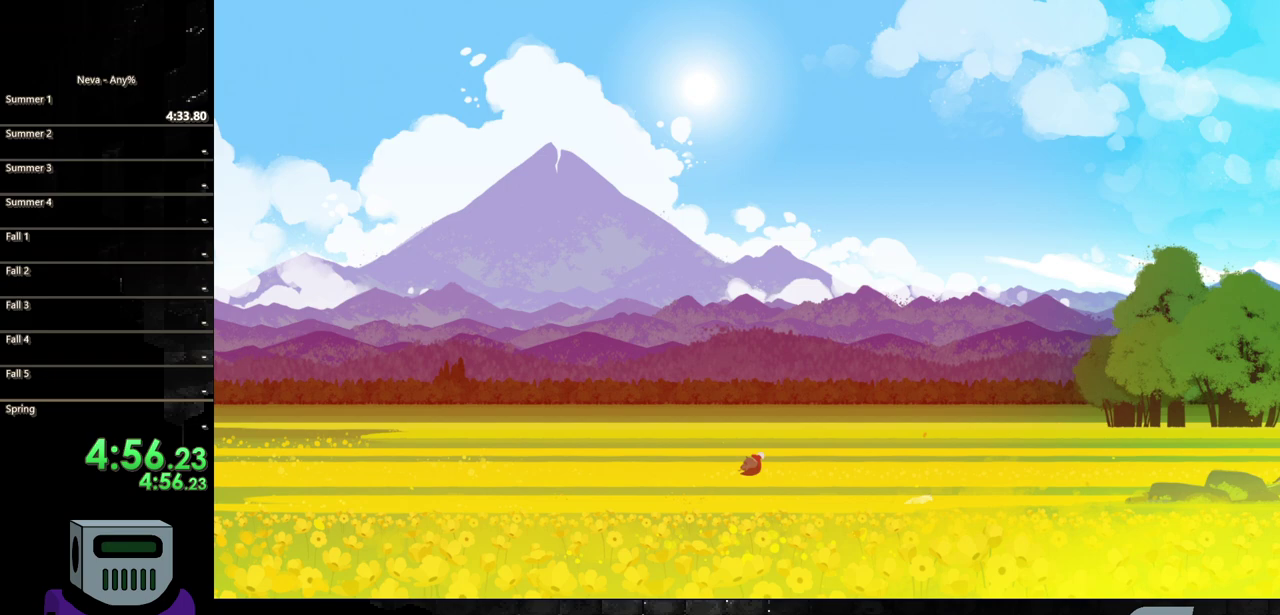
{"buttons": ["DPAD_RIGHT"], "events": []}
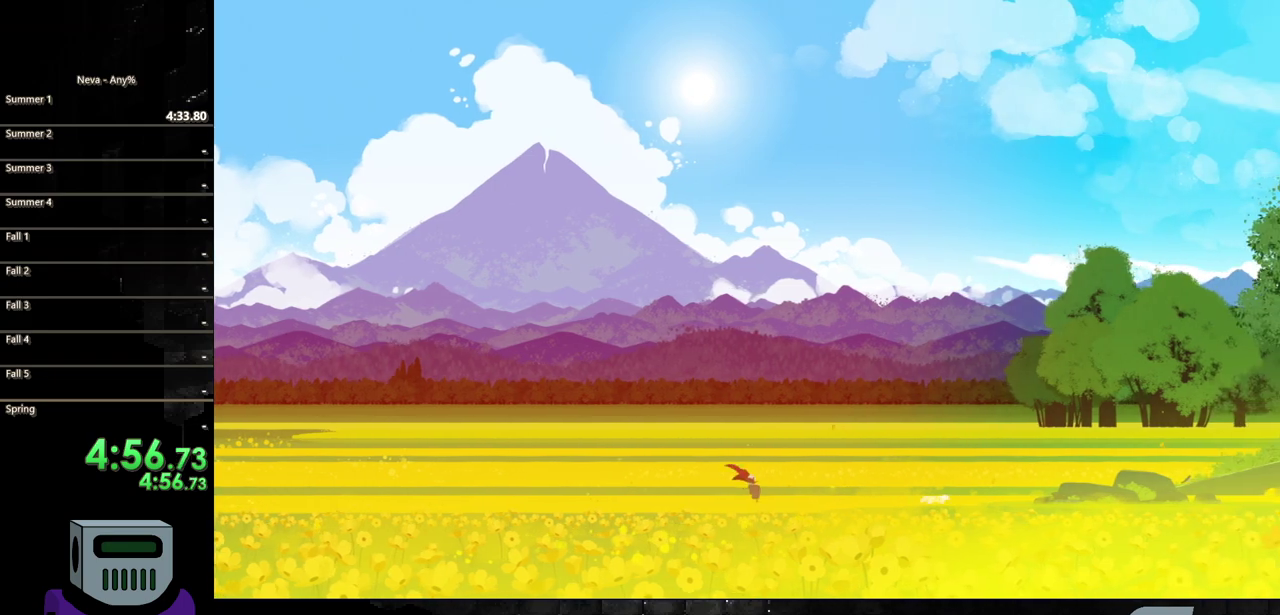
{"buttons": ["DPAD_RIGHT"], "events": [[167, "CIRCLE", "down"], [283, "CIRCLE", "up"]]}
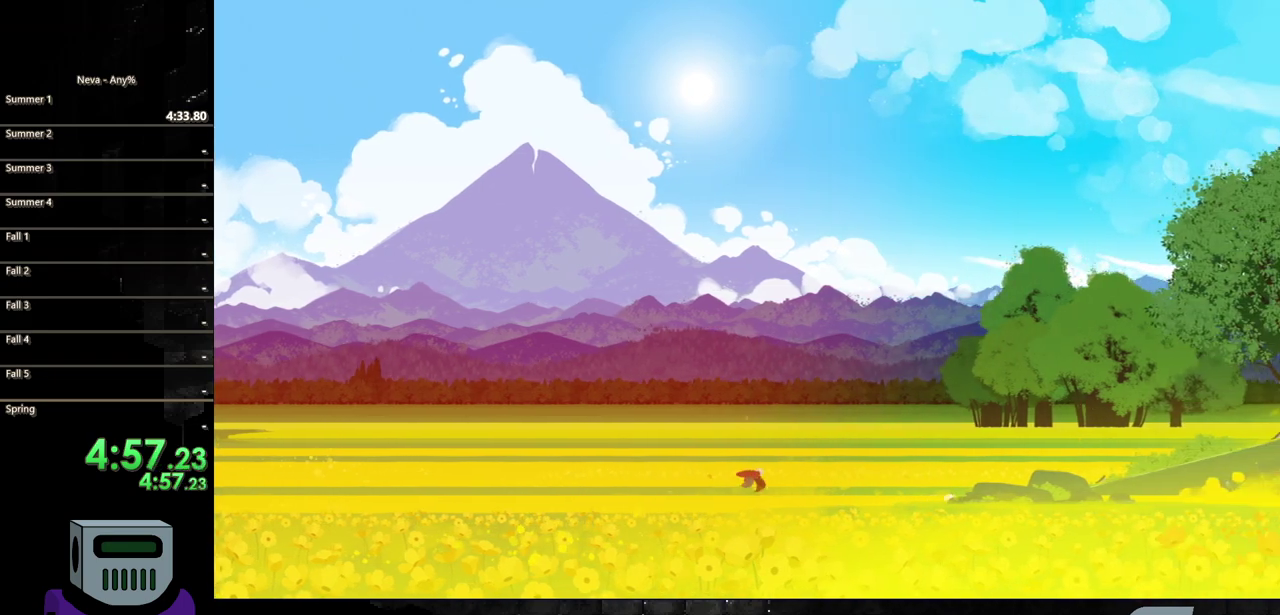
{"buttons": ["CIRCLE", "DPAD_RIGHT"], "events": [[400, "CIRCLE", "down"]]}
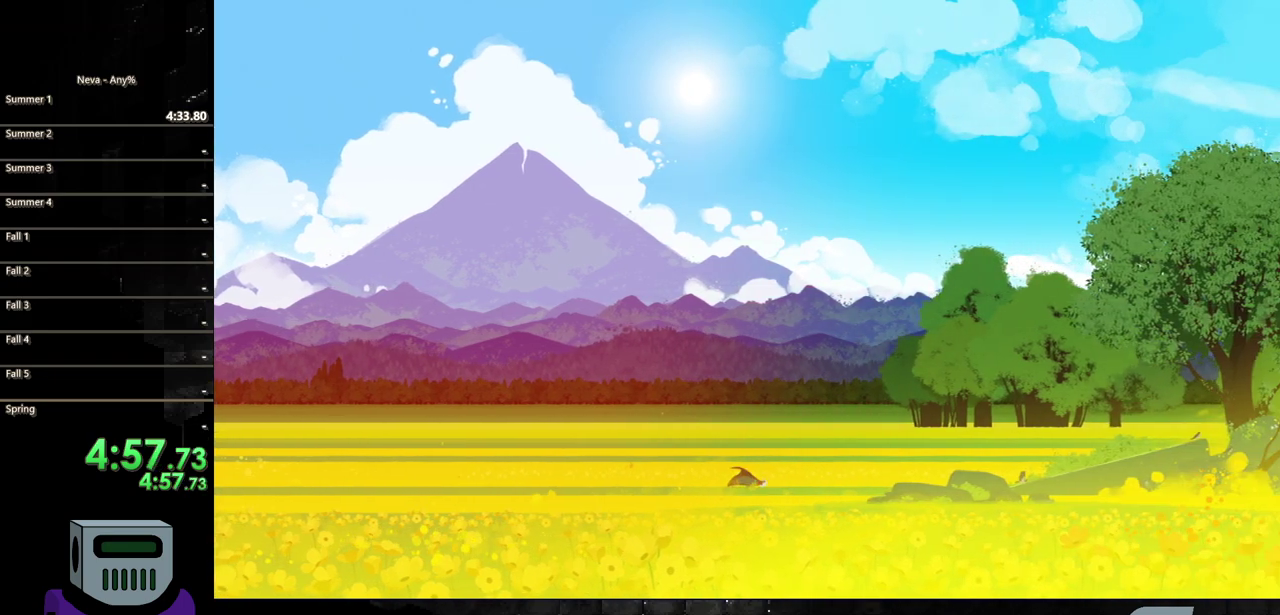
{"buttons": ["DPAD_RIGHT"], "events": [[67, "CIRCLE", "up"]]}
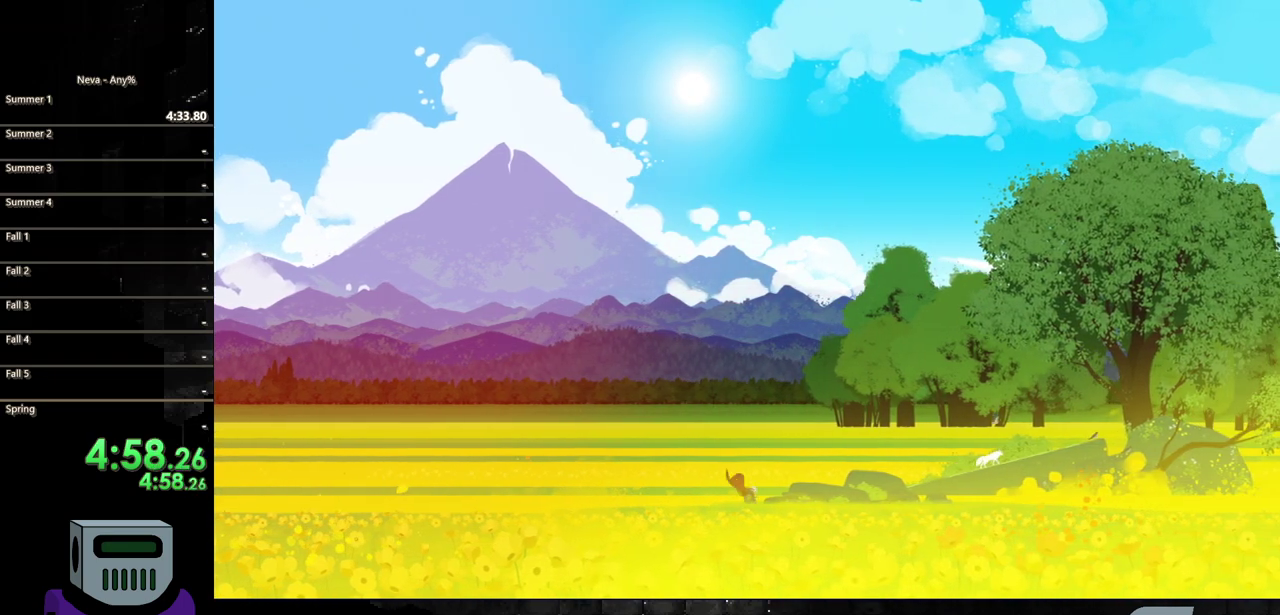
{"buttons": ["DPAD_RIGHT"], "events": [[133, "CIRCLE", "down"], [317, "CIRCLE", "up"]]}
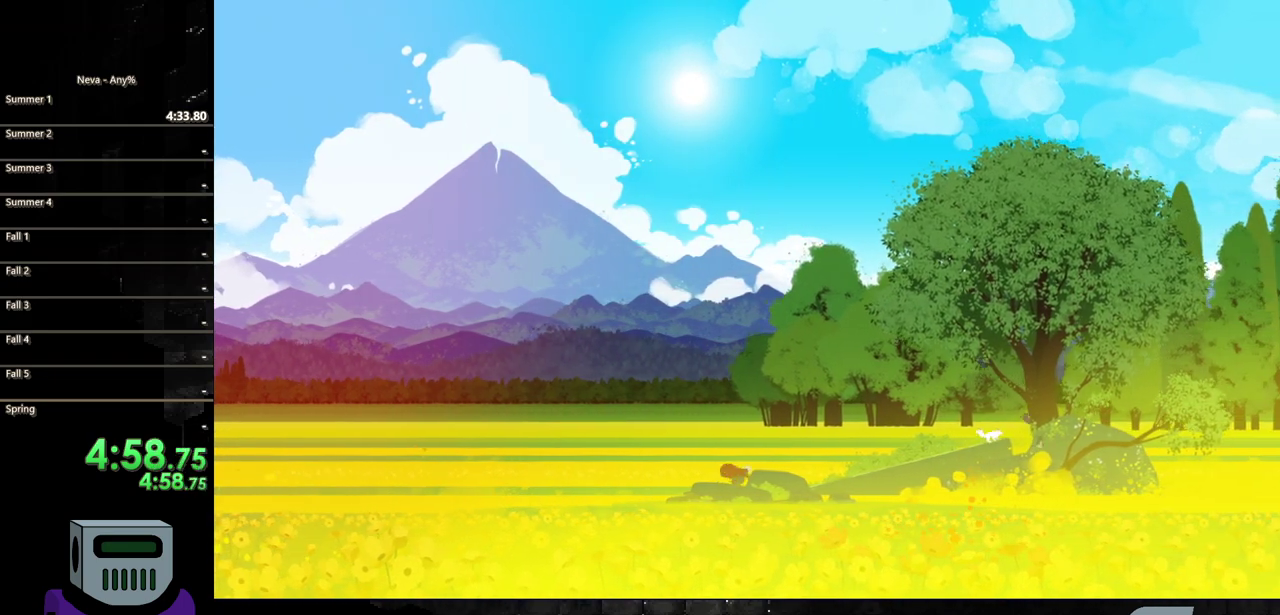
{"buttons": ["CIRCLE", "DPAD_RIGHT"], "events": [[367, "CIRCLE", "down"]]}
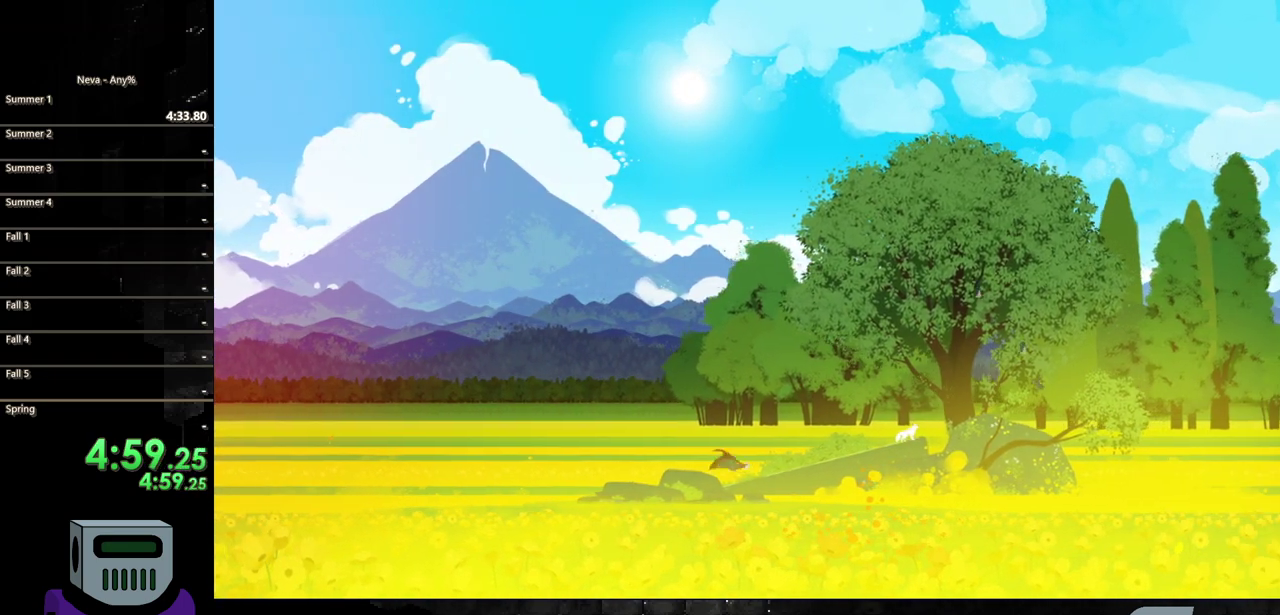
{"buttons": ["CIRCLE", "DPAD_RIGHT"], "events": [[17, "CIRCLE", "up"], [500, "CIRCLE", "down"]]}
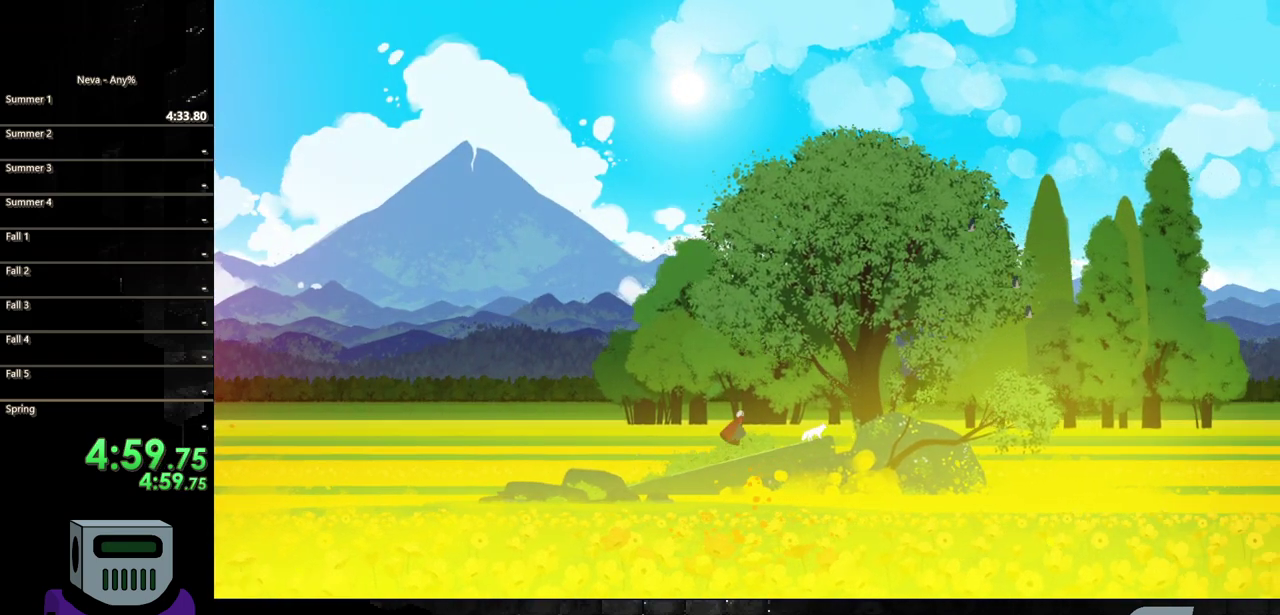
{"buttons": ["TRIANGLE", "DPAD_RIGHT"], "events": [[167, "CIRCLE", "up"], [450, "TRIANGLE", "down"]]}
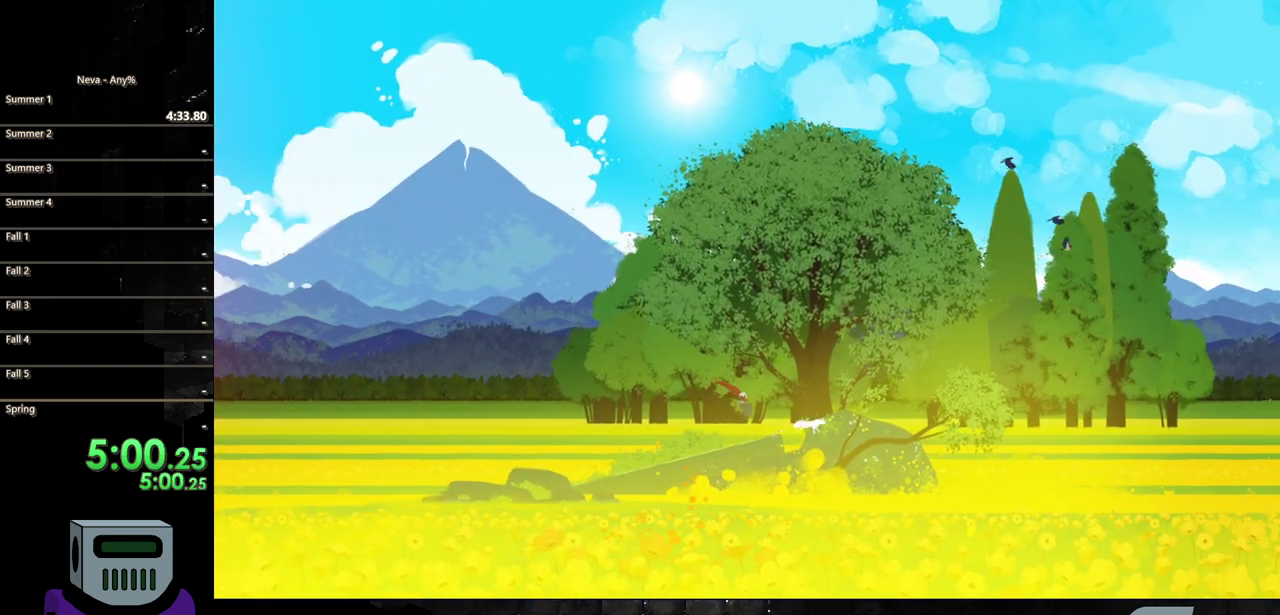
{"buttons": ["CIRCLE", "DPAD_RIGHT"], "events": [[67, "TRIANGLE", "up"], [367, "CIRCLE", "down"]]}
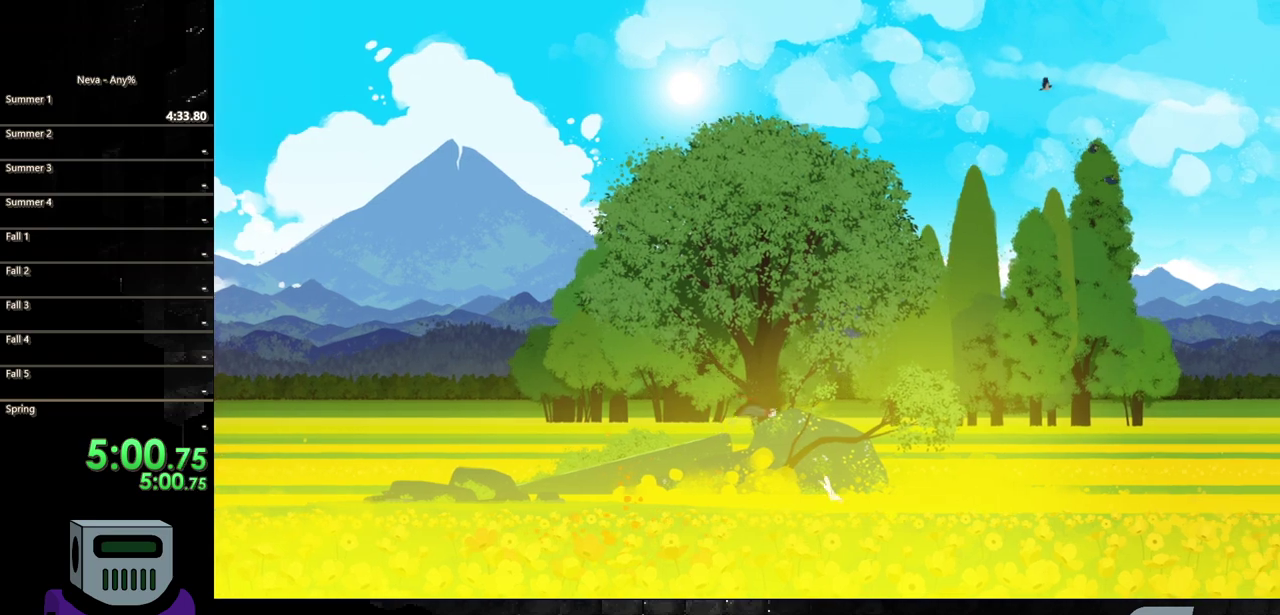
{"buttons": ["DPAD_RIGHT"], "events": [[67, "CIRCLE", "up"]]}
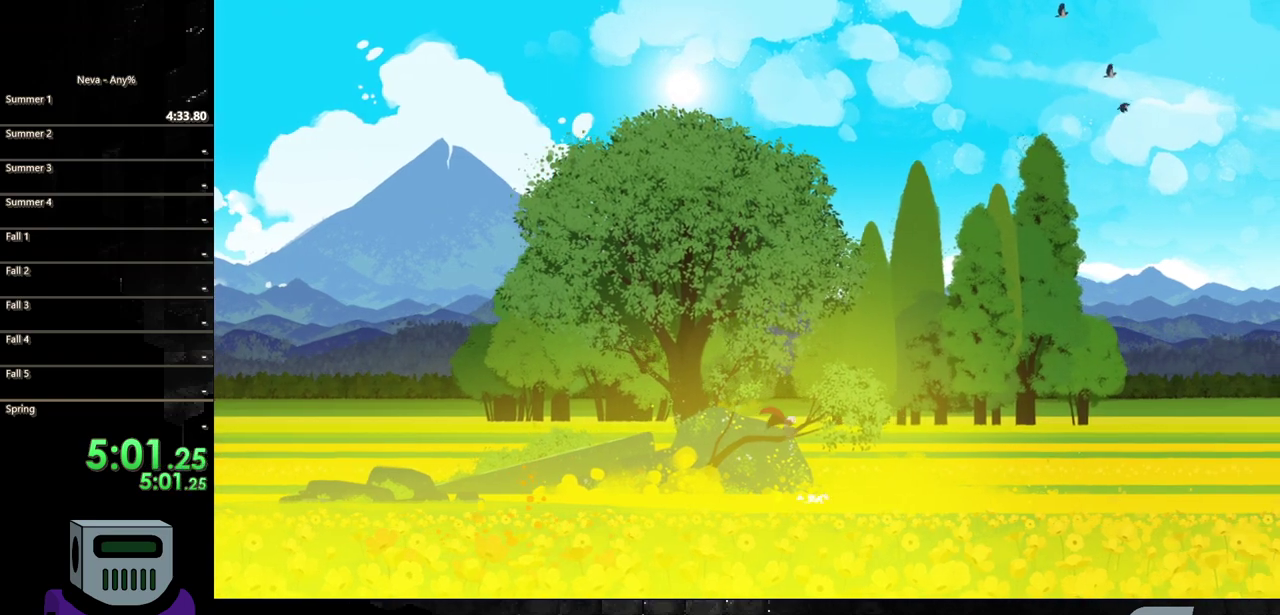
{"buttons": ["CIRCLE", "DPAD_RIGHT"], "events": [[400, "CIRCLE", "down"]]}
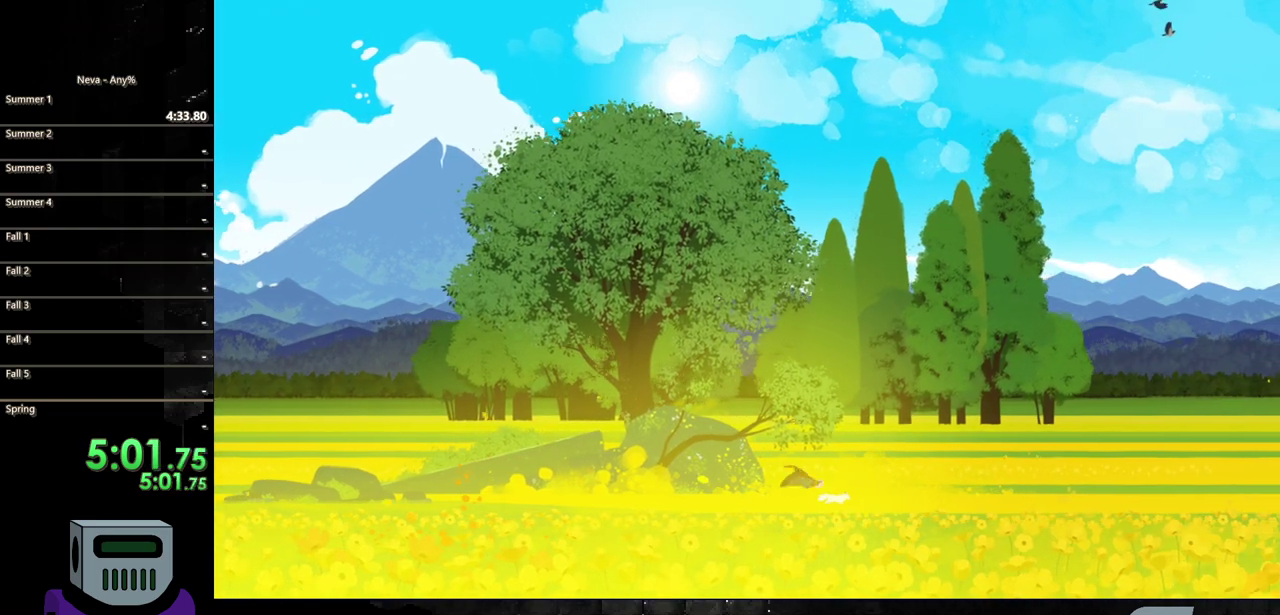
{"buttons": ["DPAD_RIGHT"], "events": [[50, "CIRCLE", "up"]]}
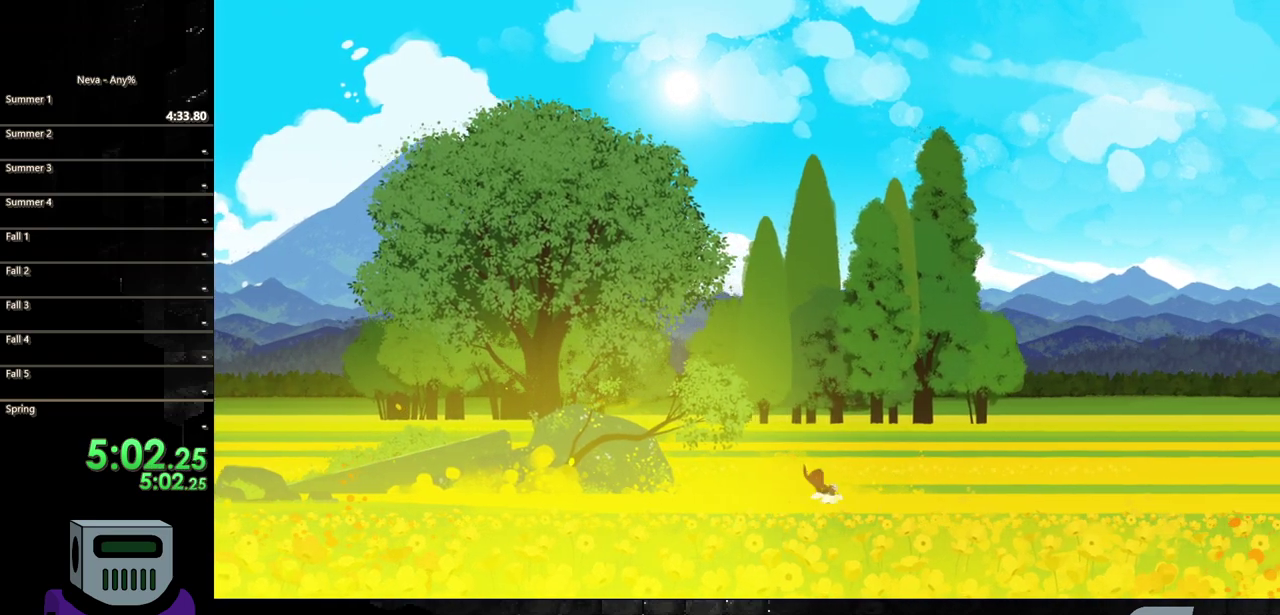
{"buttons": ["DPAD_RIGHT"], "events": [[117, "CIRCLE", "down"], [300, "CIRCLE", "up"]]}
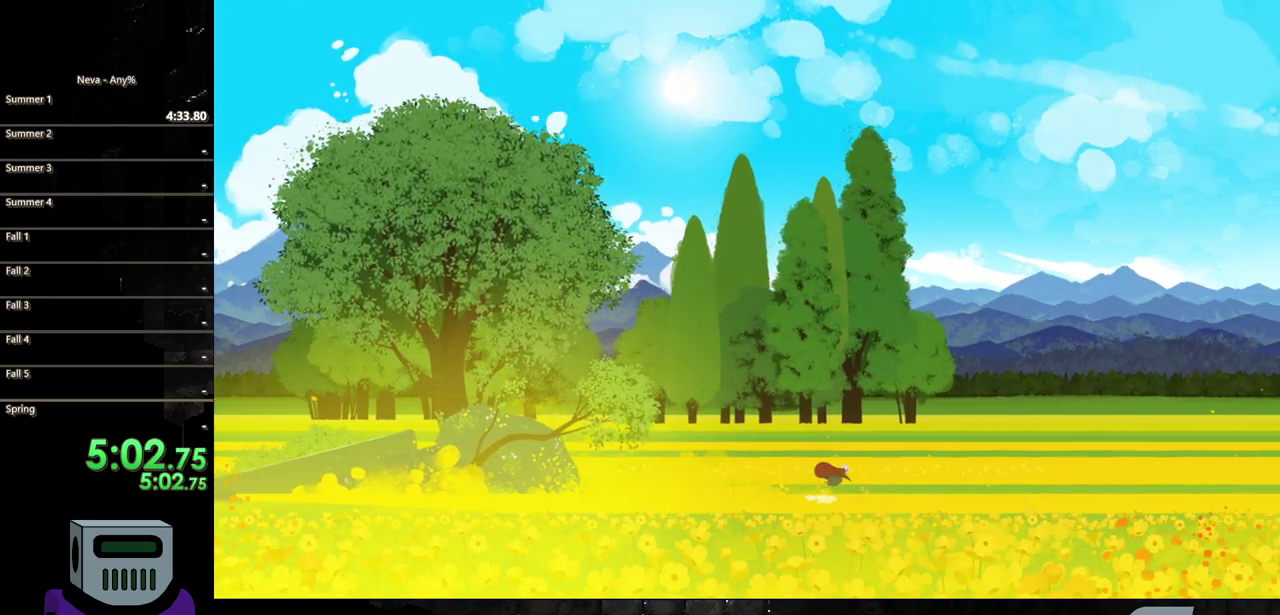
{"buttons": ["CIRCLE", "DPAD_RIGHT"], "events": [[350, "CIRCLE", "down"]]}
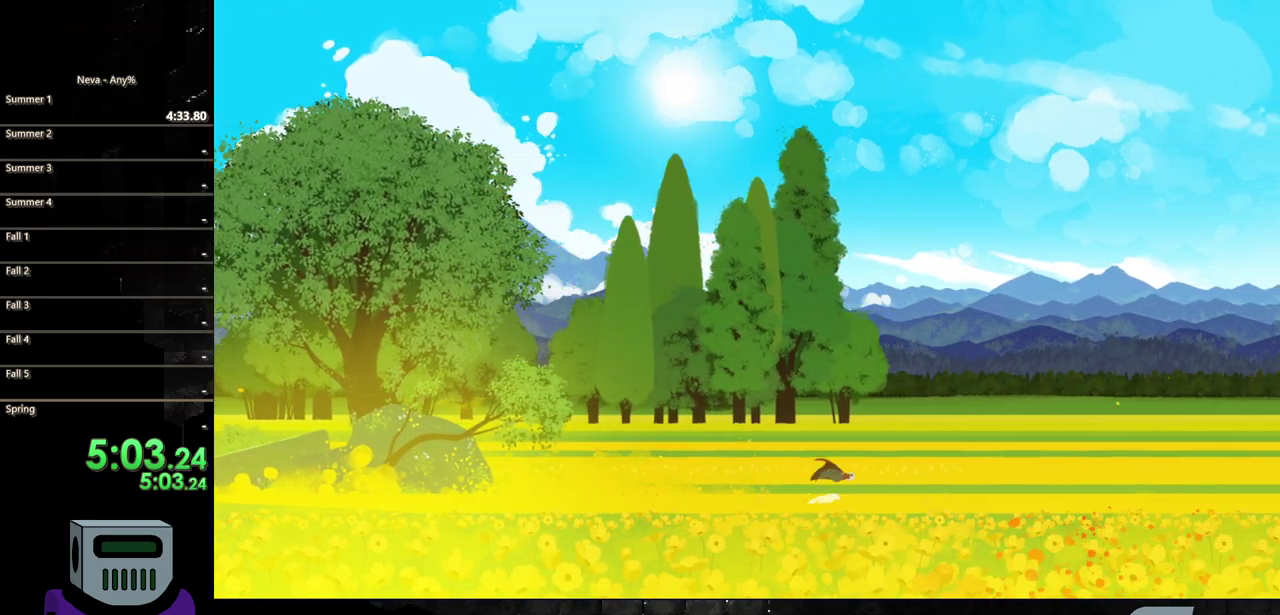
{"buttons": ["DPAD_RIGHT"], "events": [[50, "CIRCLE", "up"]]}
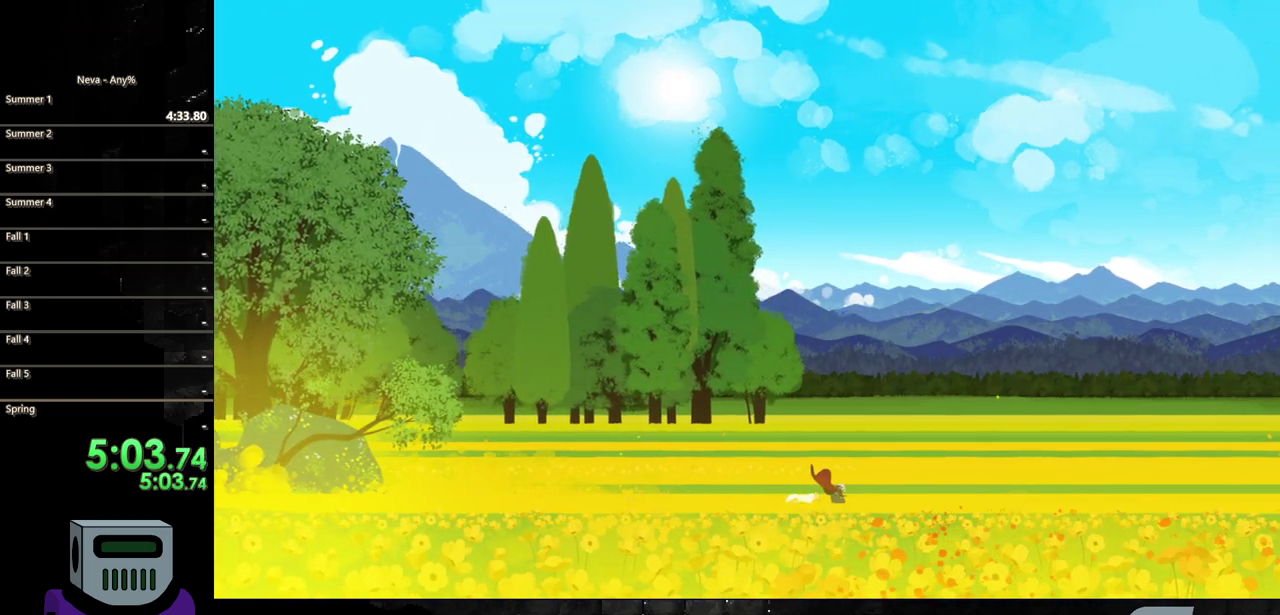
{"buttons": ["DPAD_RIGHT"], "events": [[150, "CIRCLE", "down"], [333, "CIRCLE", "up"]]}
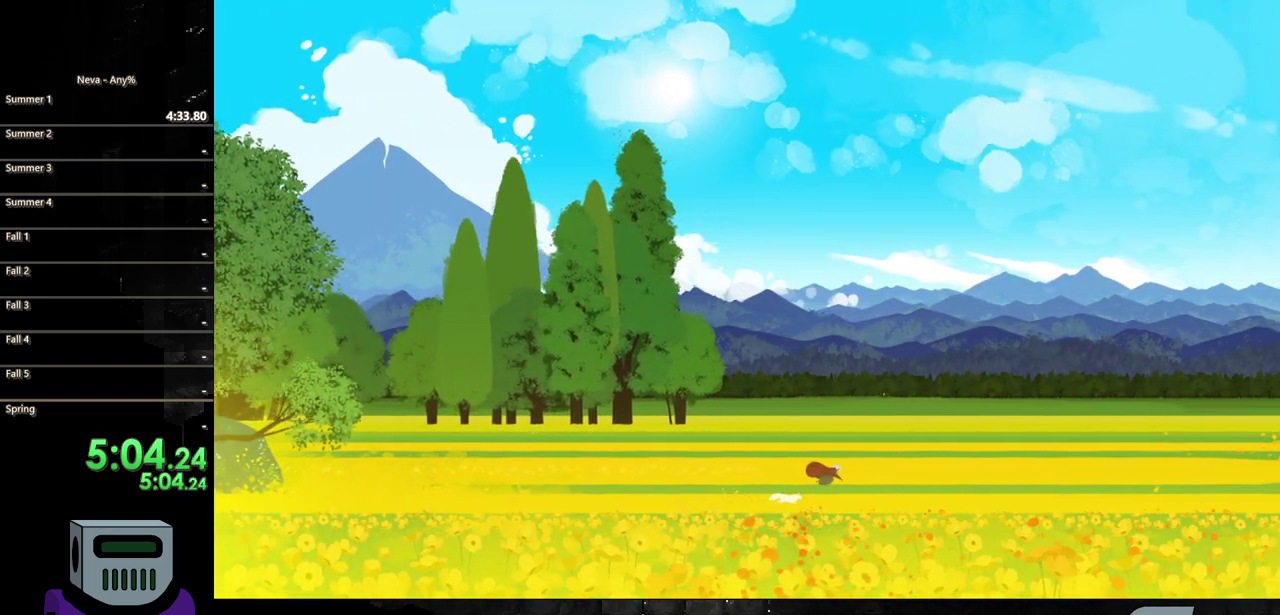
{"buttons": ["CIRCLE", "DPAD_RIGHT"], "events": [[350, "CIRCLE", "down"]]}
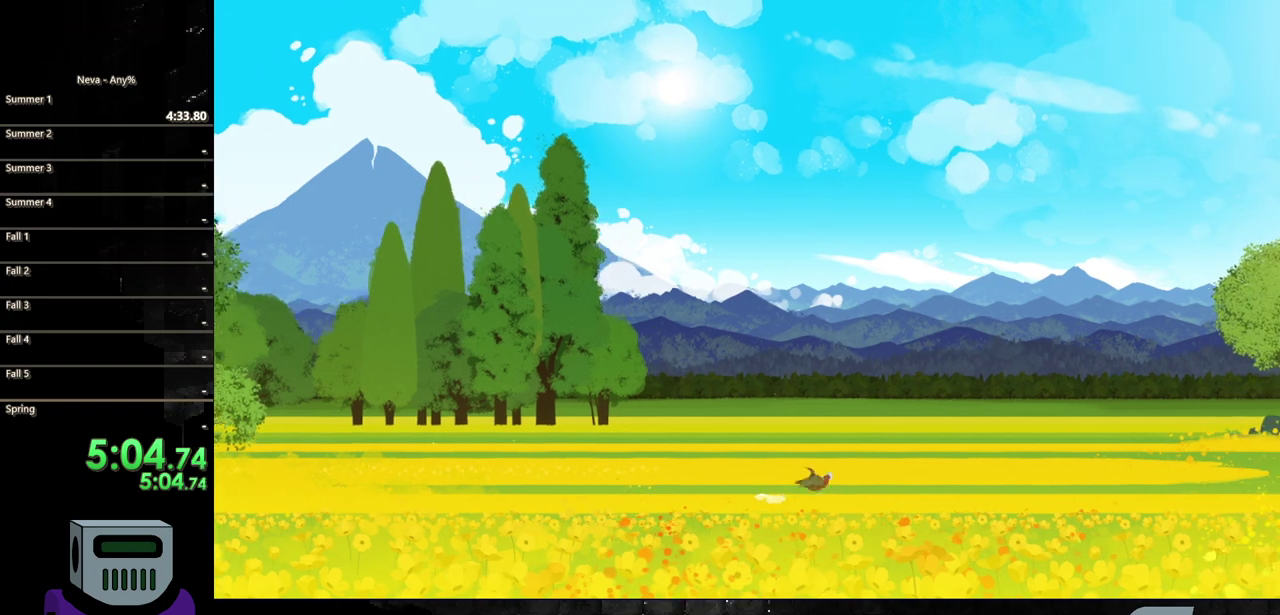
{"buttons": ["DPAD_RIGHT"], "events": [[83, "CIRCLE", "up"]]}
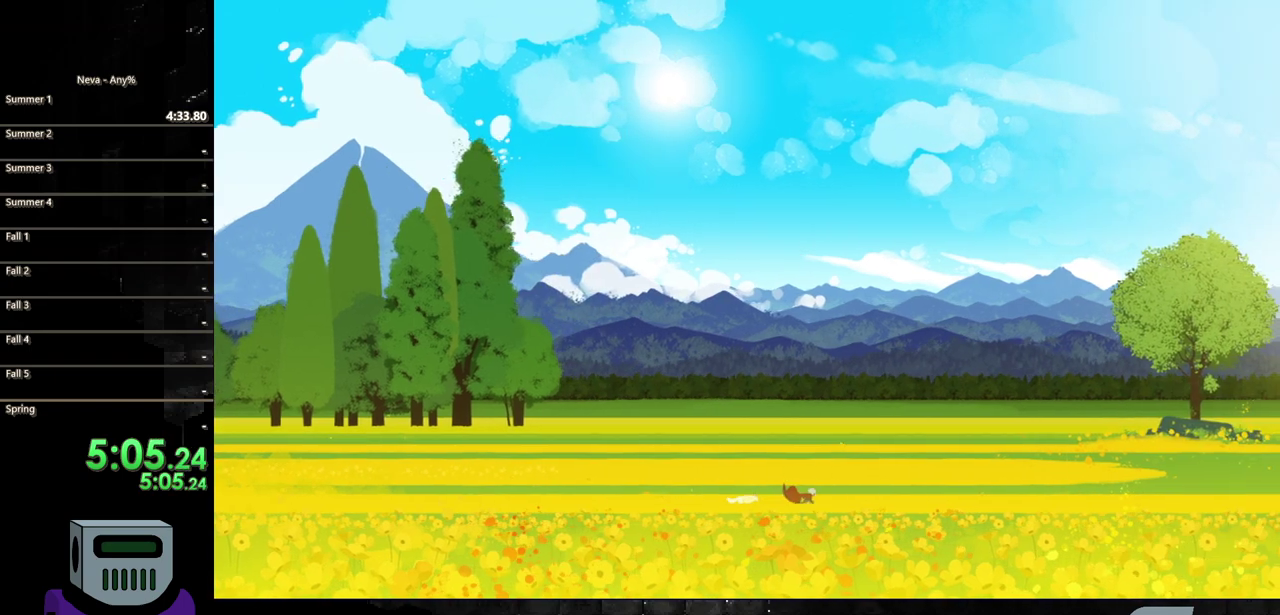
{"buttons": ["DPAD_RIGHT"], "events": [[67, "CIRCLE", "down"], [200, "CIRCLE", "up"]]}
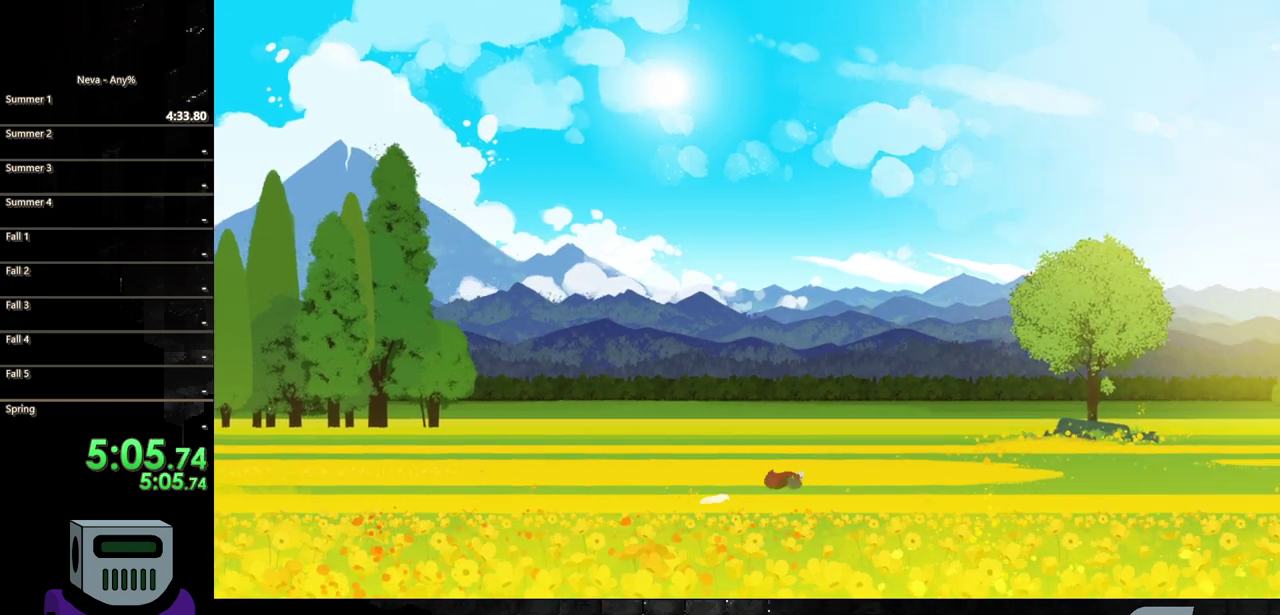
{"buttons": ["CIRCLE", "DPAD_RIGHT"], "events": [[300, "CIRCLE", "down"]]}
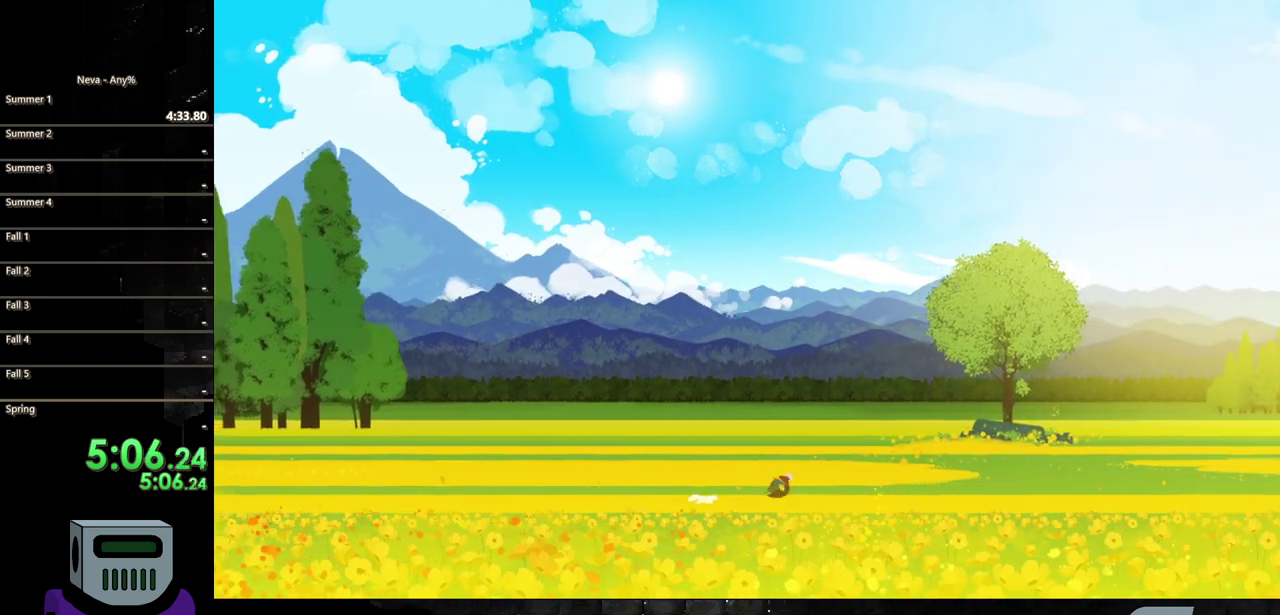
{"buttons": ["DPAD_RIGHT"], "events": [[17, "CIRCLE", "up"]]}
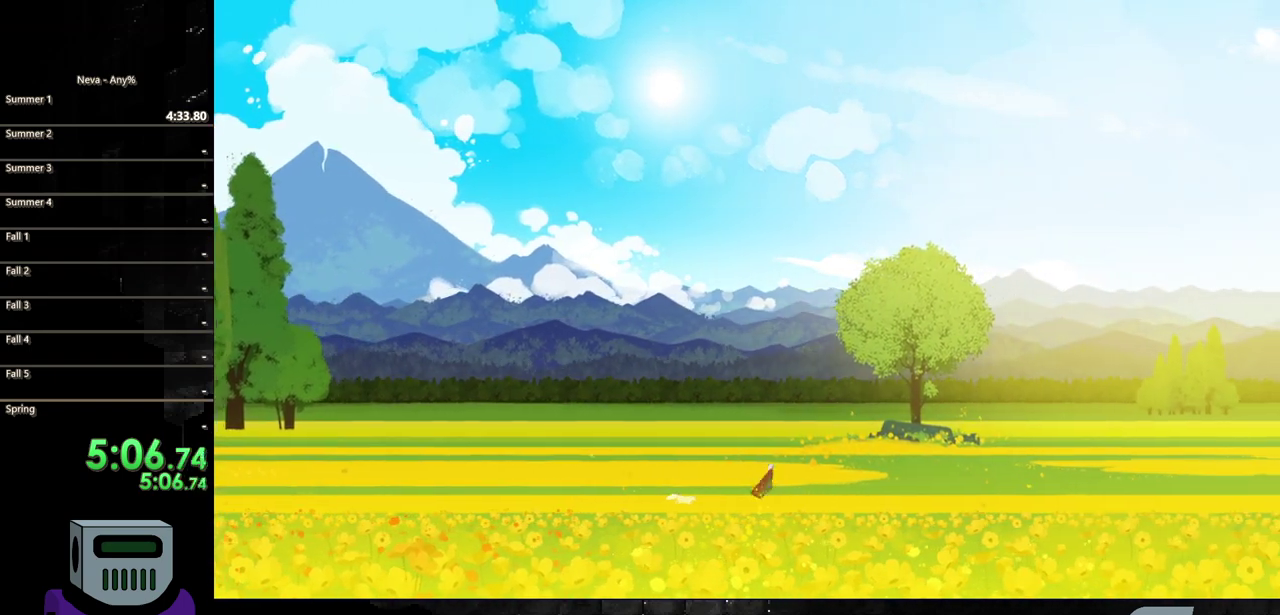
{"buttons": ["DPAD_RIGHT"], "events": [[67, "CIRCLE", "down"], [250, "CIRCLE", "up"]]}
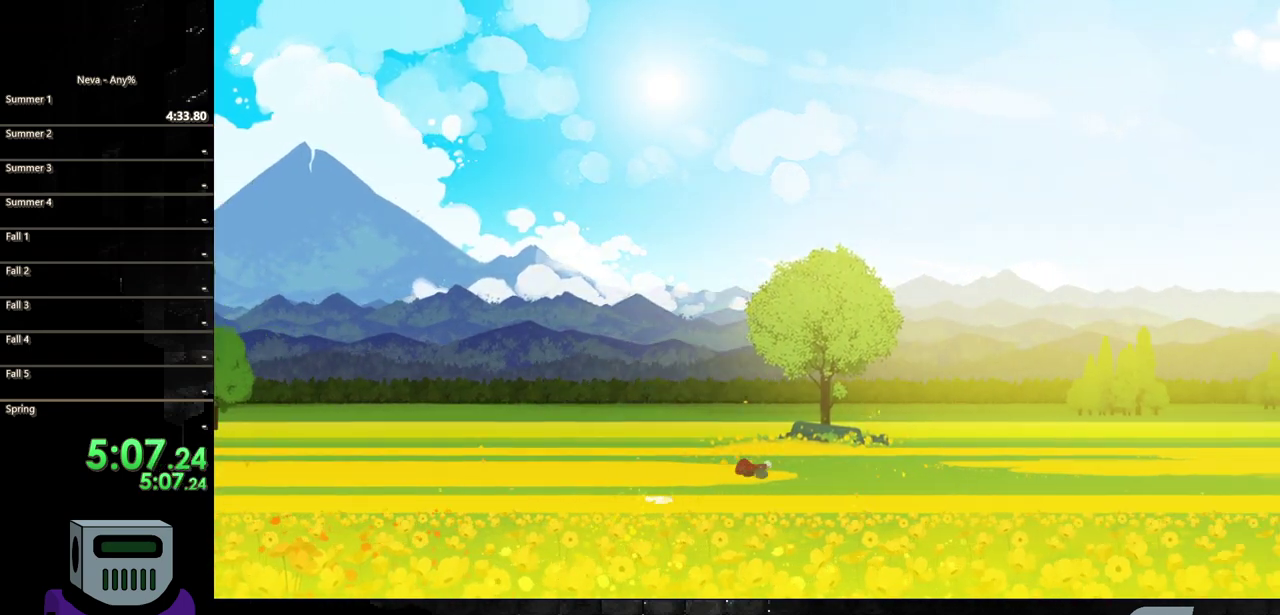
{"buttons": ["DPAD_RIGHT"], "events": [[333, "CIRCLE", "down"], [483, "CIRCLE", "up"]]}
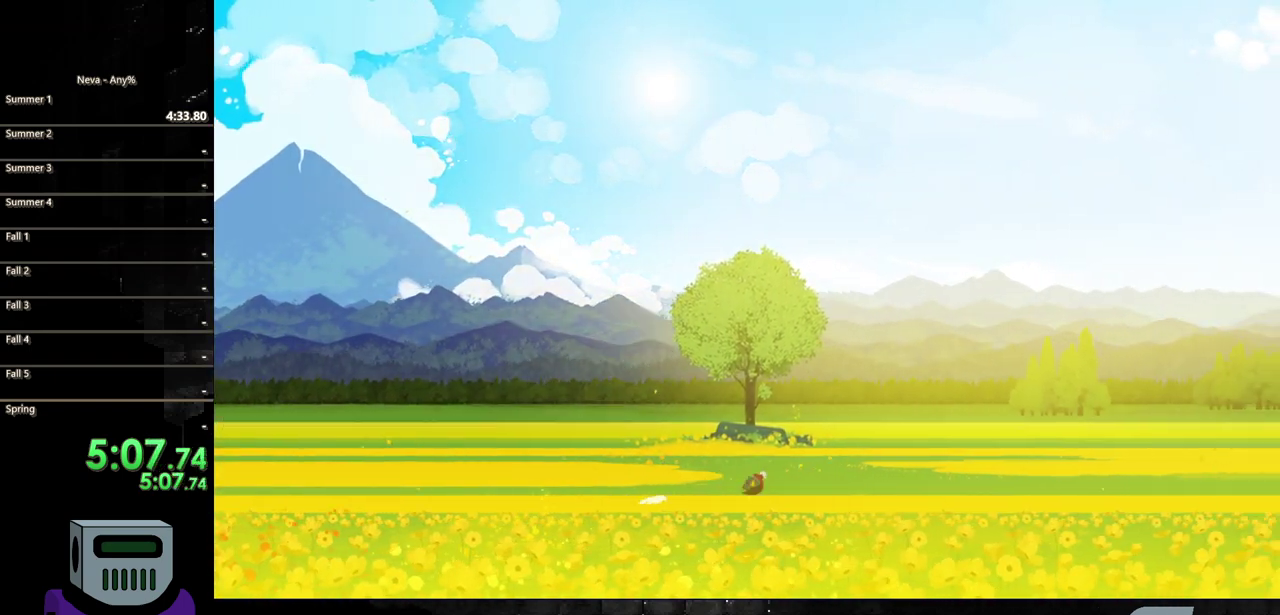
{"buttons": ["CIRCLE", "DPAD_RIGHT"], "events": [[483, "CIRCLE", "down"]]}
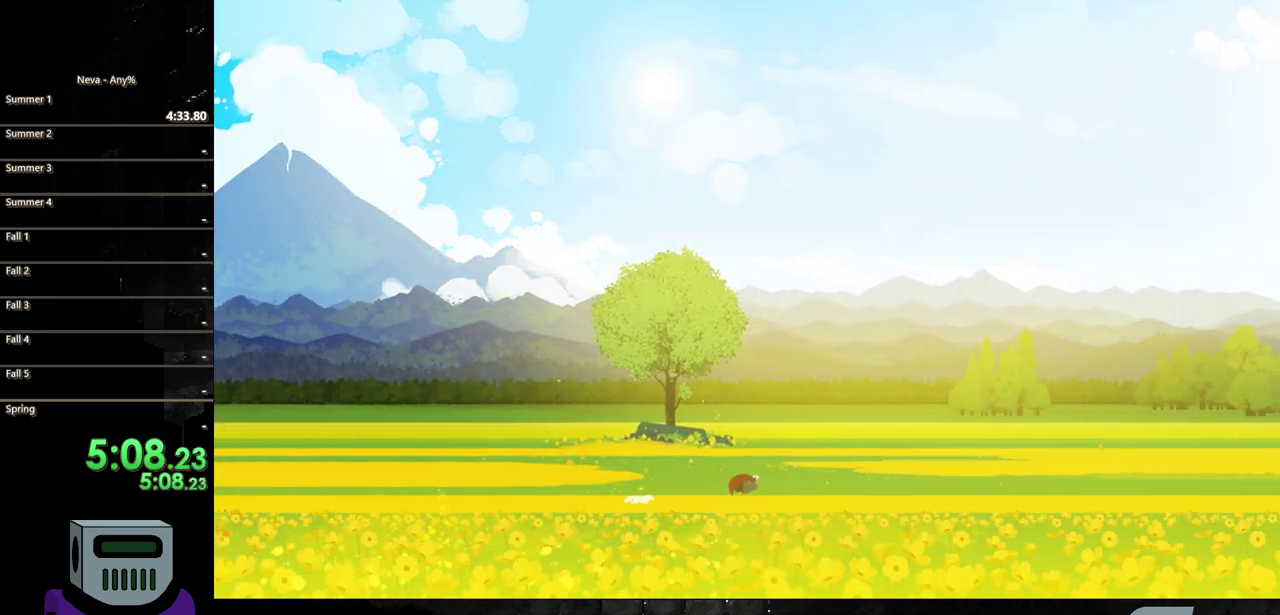
{"buttons": ["DPAD_RIGHT"], "events": [[167, "CIRCLE", "up"]]}
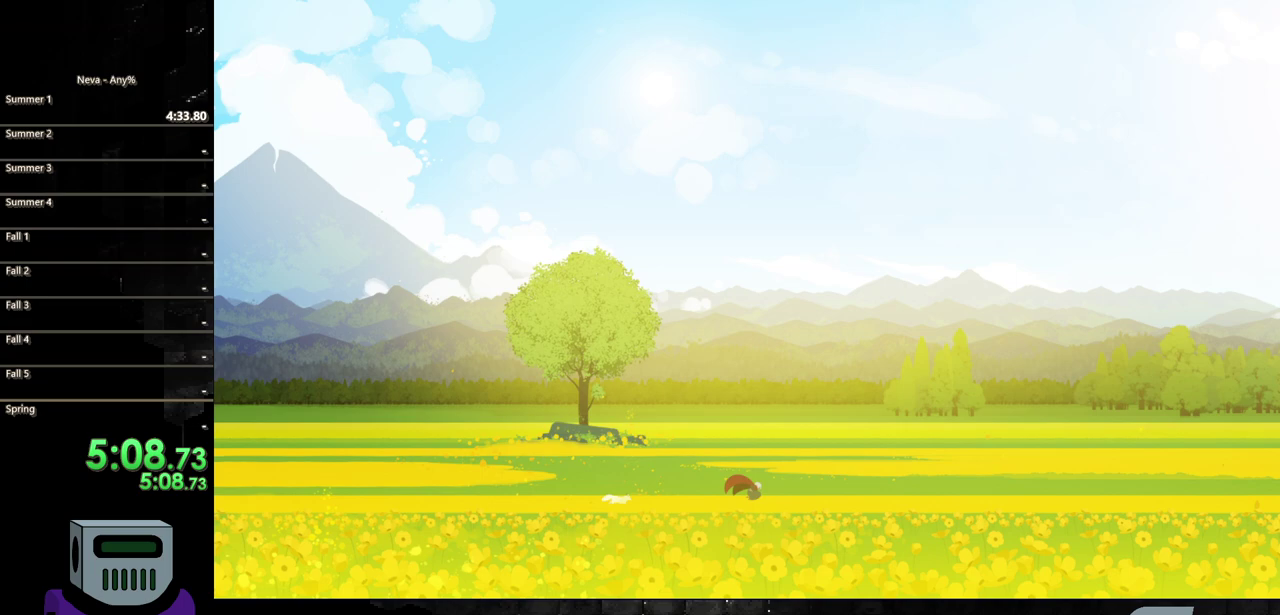
{"buttons": ["DPAD_RIGHT"], "events": [[200, "CIRCLE", "down"], [383, "CIRCLE", "up"]]}
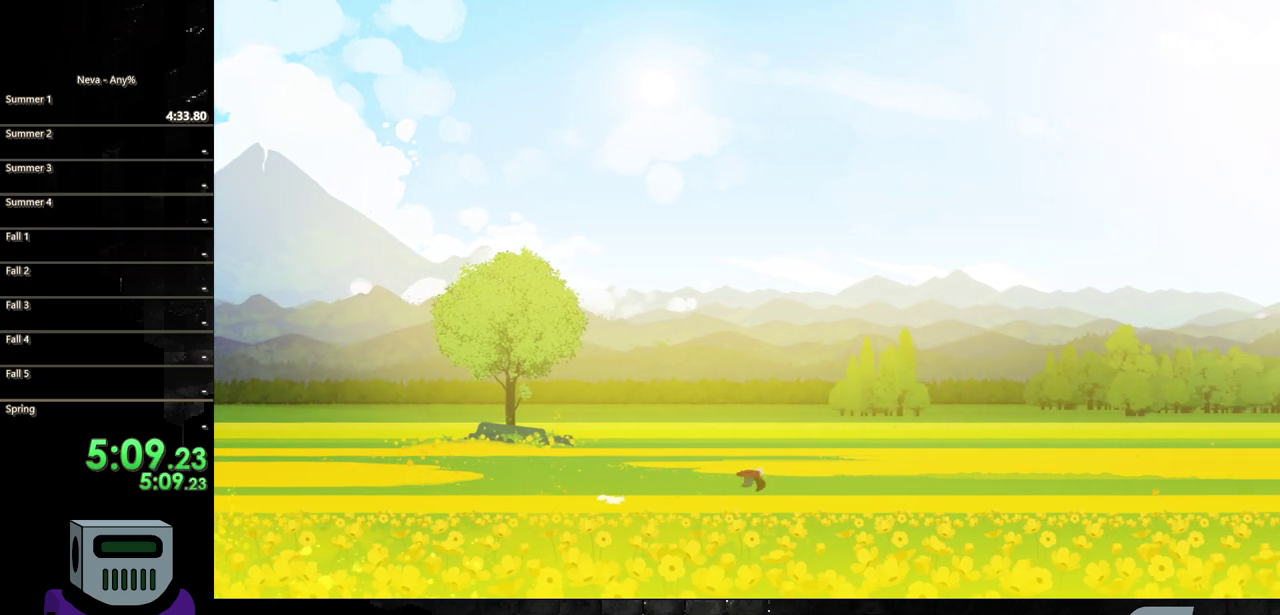
{"buttons": ["CIRCLE", "DPAD_RIGHT"], "events": [[417, "CIRCLE", "down"]]}
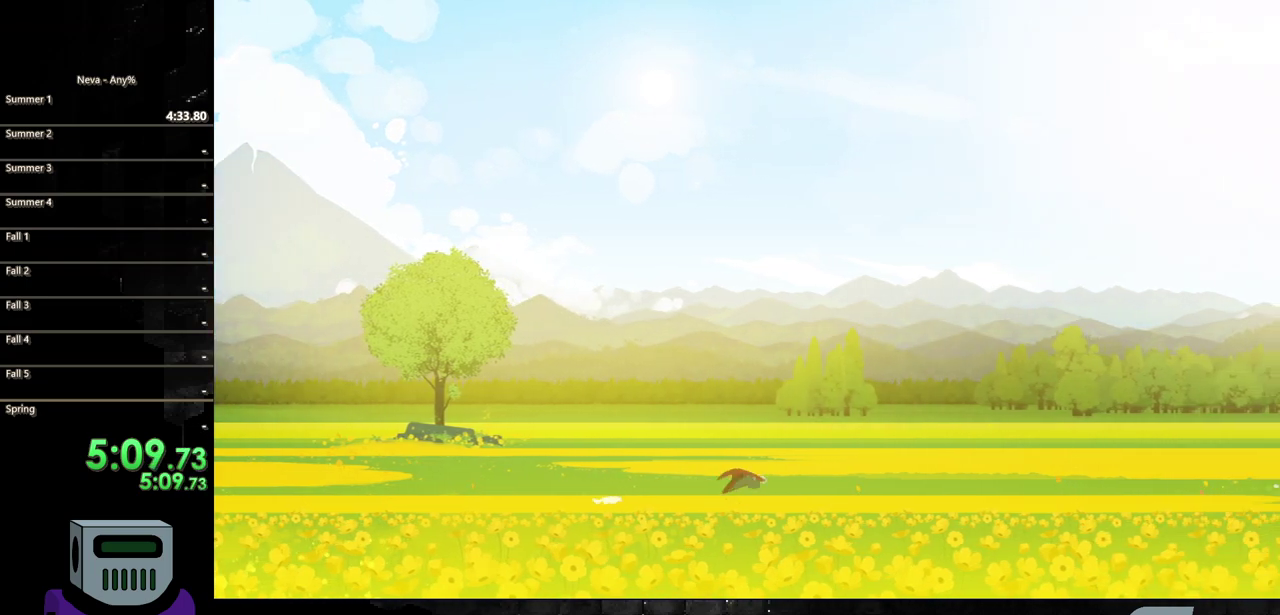
{"buttons": ["DPAD_RIGHT"], "events": [[133, "CIRCLE", "up"]]}